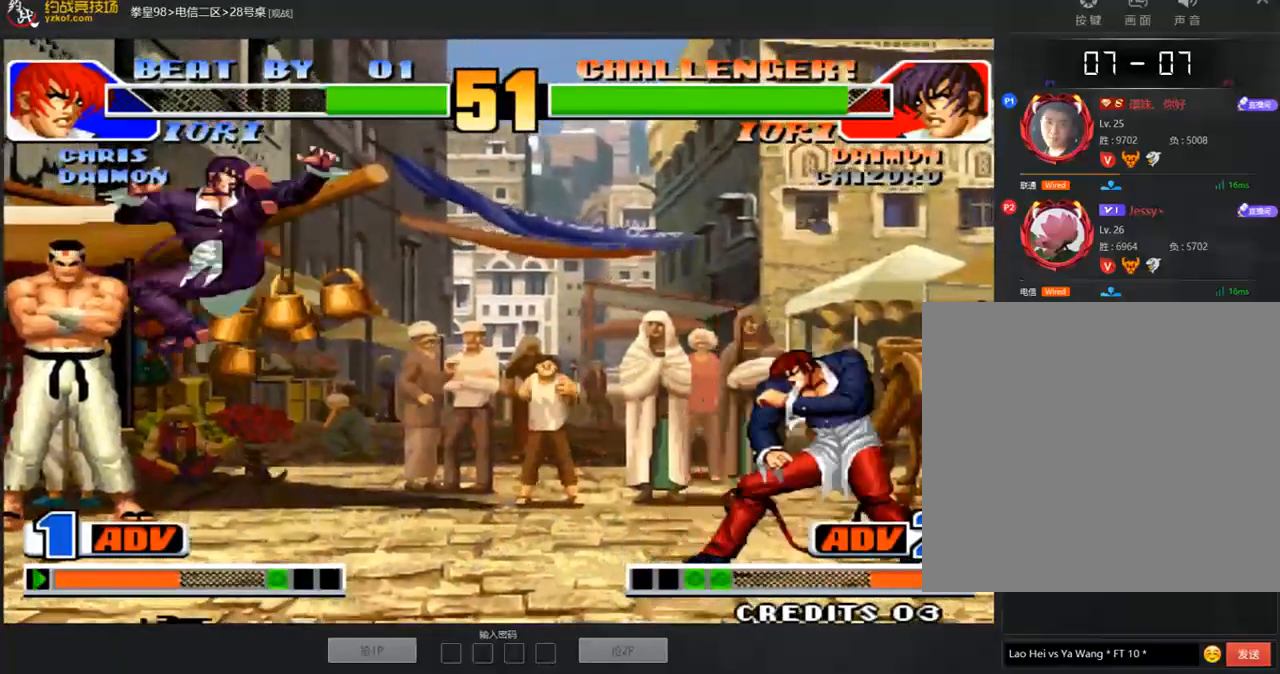
Gameplay with a controller (arcade stick); each line is a JSON object with the inputs held at the frame after it (dt_ms = milliseconds from this image to that frame). "events" lists button and stick changes between this image and that frame as [ms after this image, input, new state], when the widget could be followed in between. Not read: L3 R3.
{"dt_ms": 488, "buttons": [], "left_stick": "right", "events": [[370, "C", "down"], [471, "C", "up"]]}
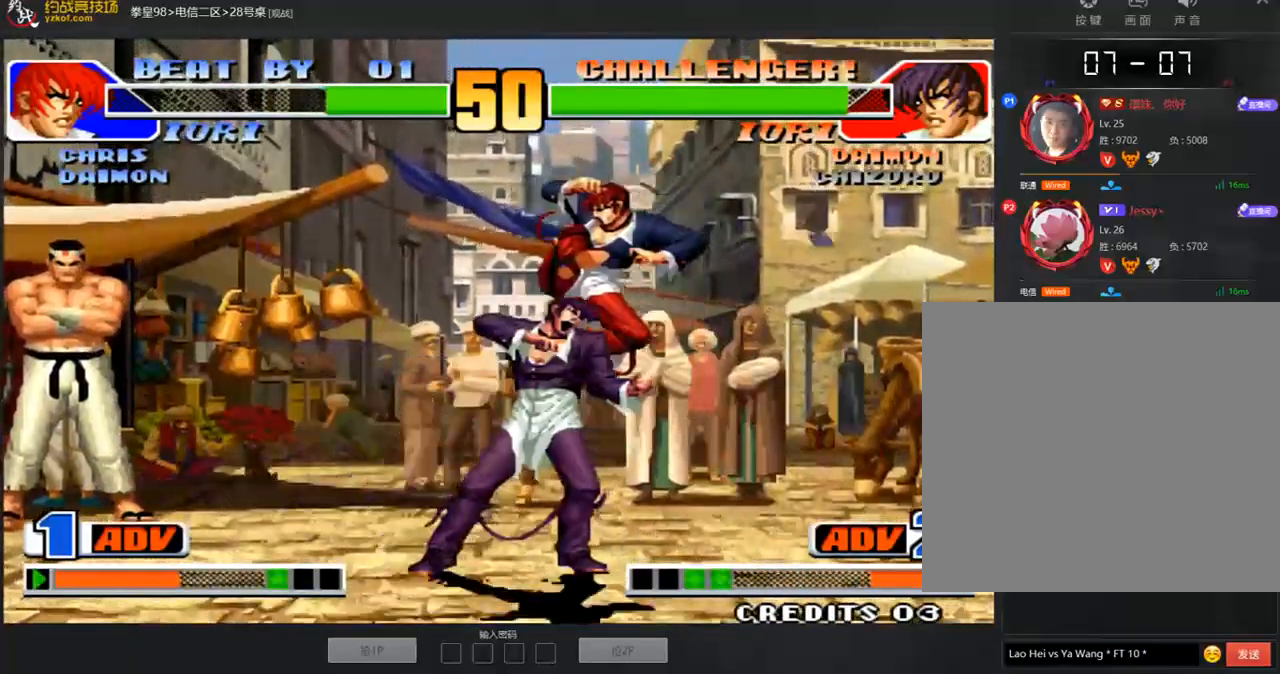
{"dt_ms": 505, "buttons": [], "left_stick": "center", "events": [[67, "left_stick", "center"], [353, "left_stick", "right"], [404, "left_stick", "center"]]}
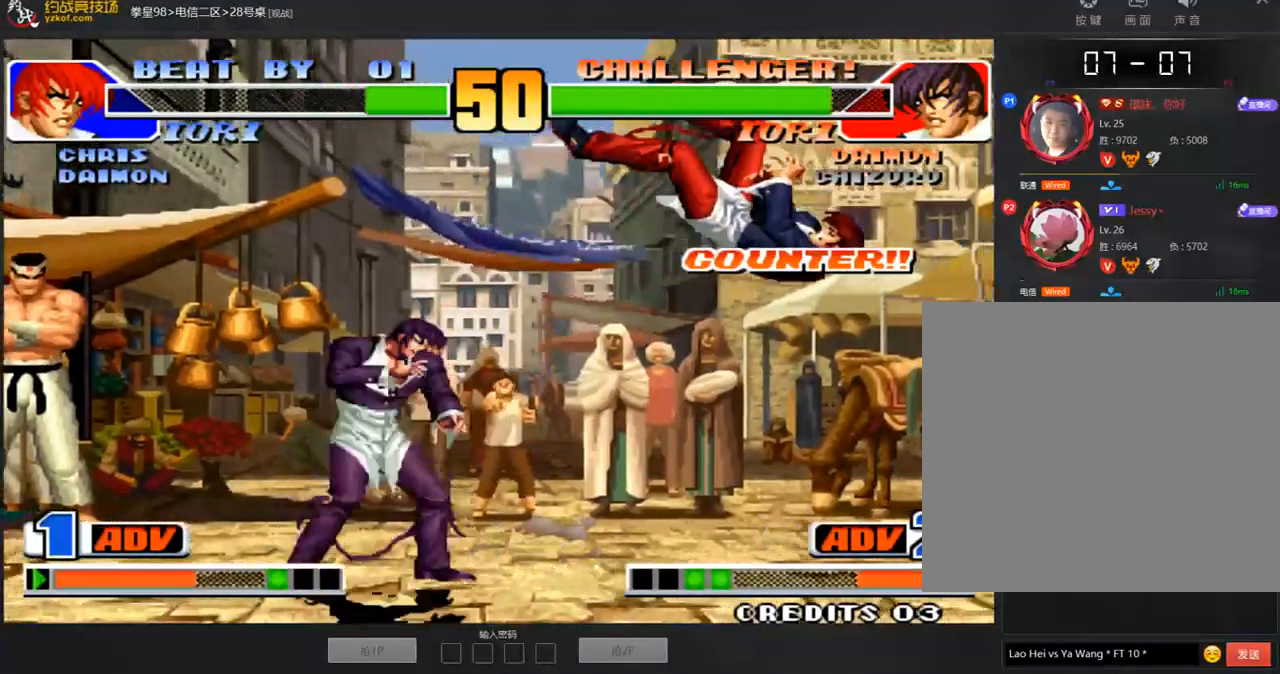
{"dt_ms": 504, "buttons": [], "left_stick": "right", "events": [[101, "A", "down"], [185, "A", "up"], [269, "left_stick", "right"], [319, "left_stick", "center"], [370, "left_stick", "right"]]}
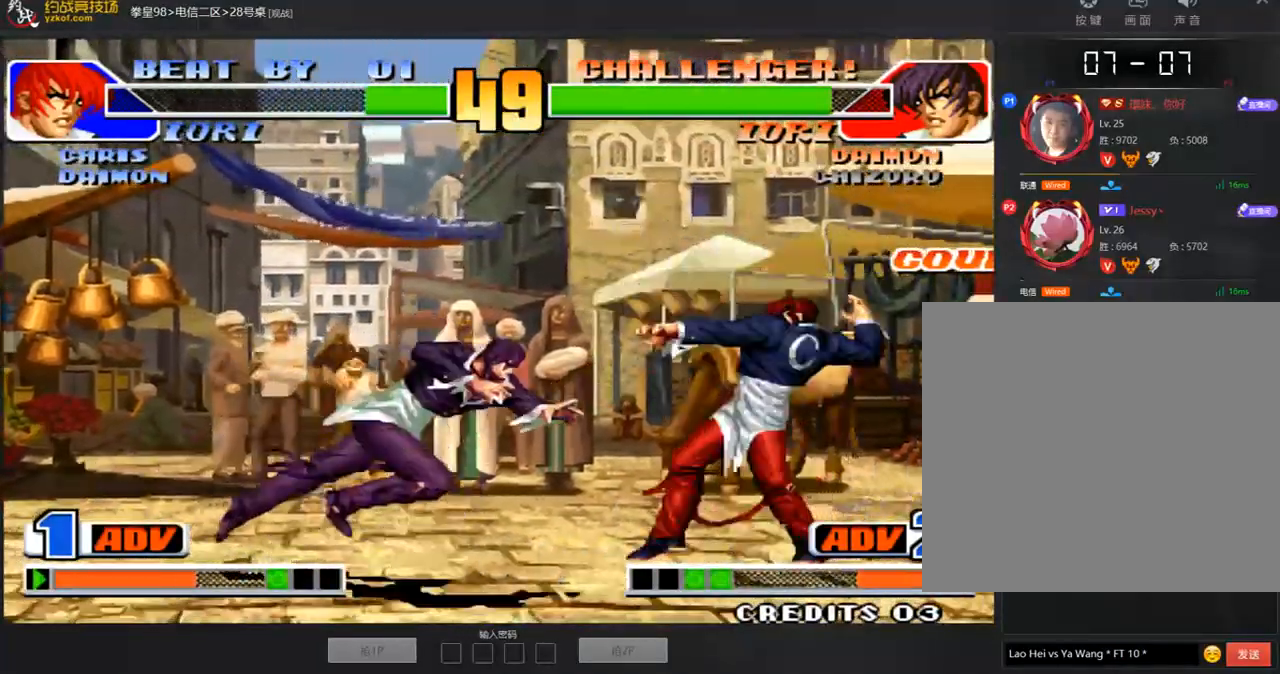
{"dt_ms": 488, "buttons": [], "left_stick": "down-left", "events": [[34, "C", "down"], [118, "C", "up"], [186, "left_stick", "down"], [270, "left_stick", "left"], [371, "left_stick", "down-right"], [438, "left_stick", "down-left"]]}
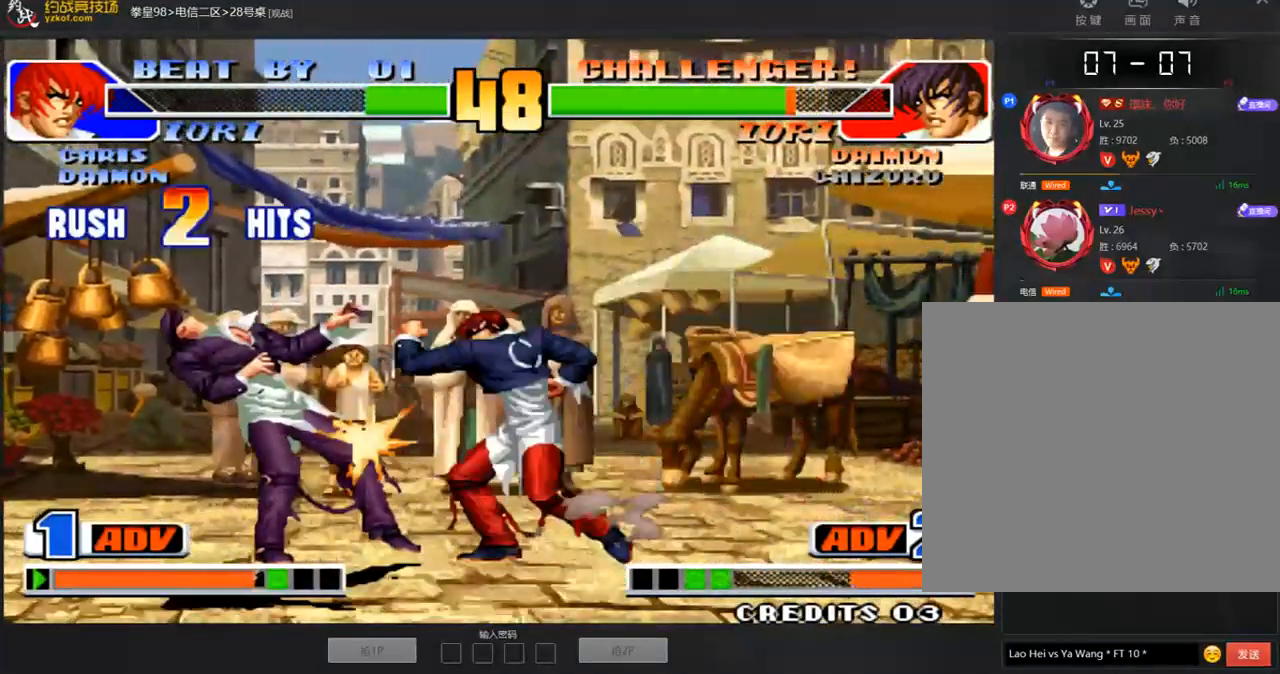
{"dt_ms": 505, "buttons": [], "left_stick": "center", "events": [[34, "left_stick", "left"], [169, "left_stick", "center"], [270, "left_stick", "left"], [404, "left_stick", "center"]]}
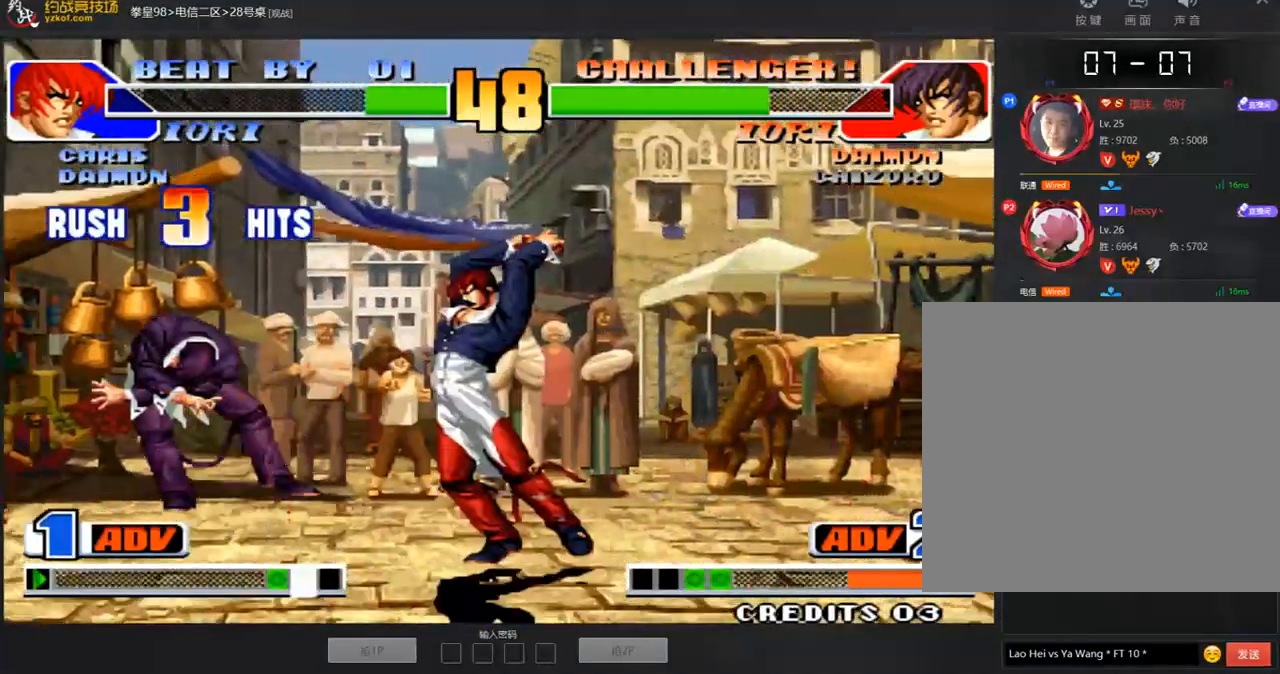
{"dt_ms": 505, "buttons": [], "left_stick": "center", "events": []}
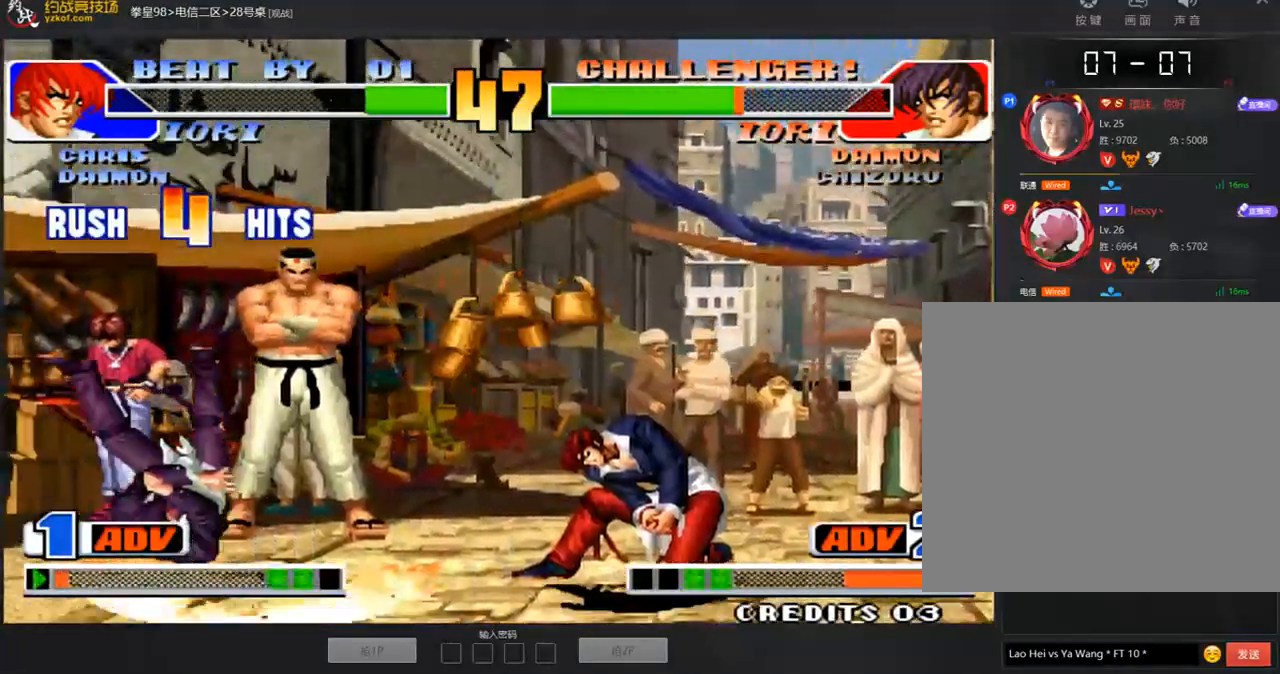
{"dt_ms": 993, "buttons": [], "left_stick": "down-left"}
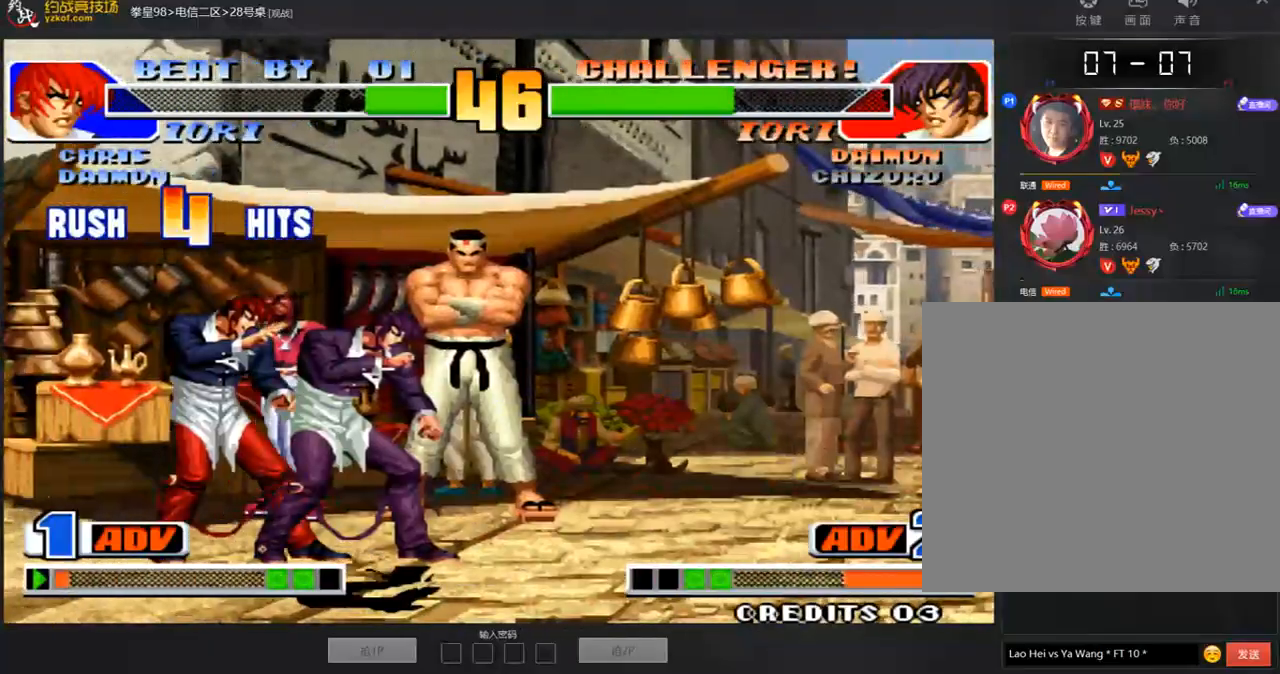
{"dt_ms": 505, "buttons": [], "left_stick": "left", "events": [[286, "C", "down"], [286, "D", "down"], [337, "C", "up"], [337, "D", "up"], [438, "left_stick", "left"]]}
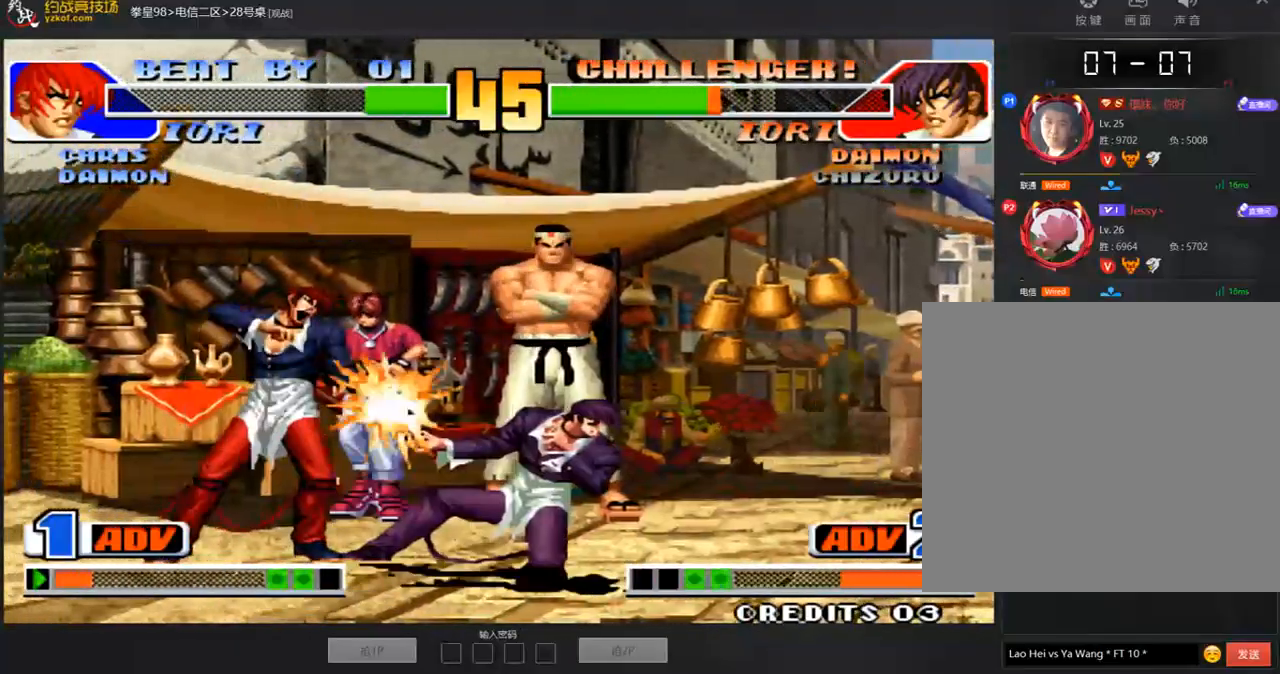
{"dt_ms": 505, "buttons": [], "left_stick": "center", "events": [[185, "left_stick", "down"], [337, "left_stick", "right"], [438, "left_stick", "center"]]}
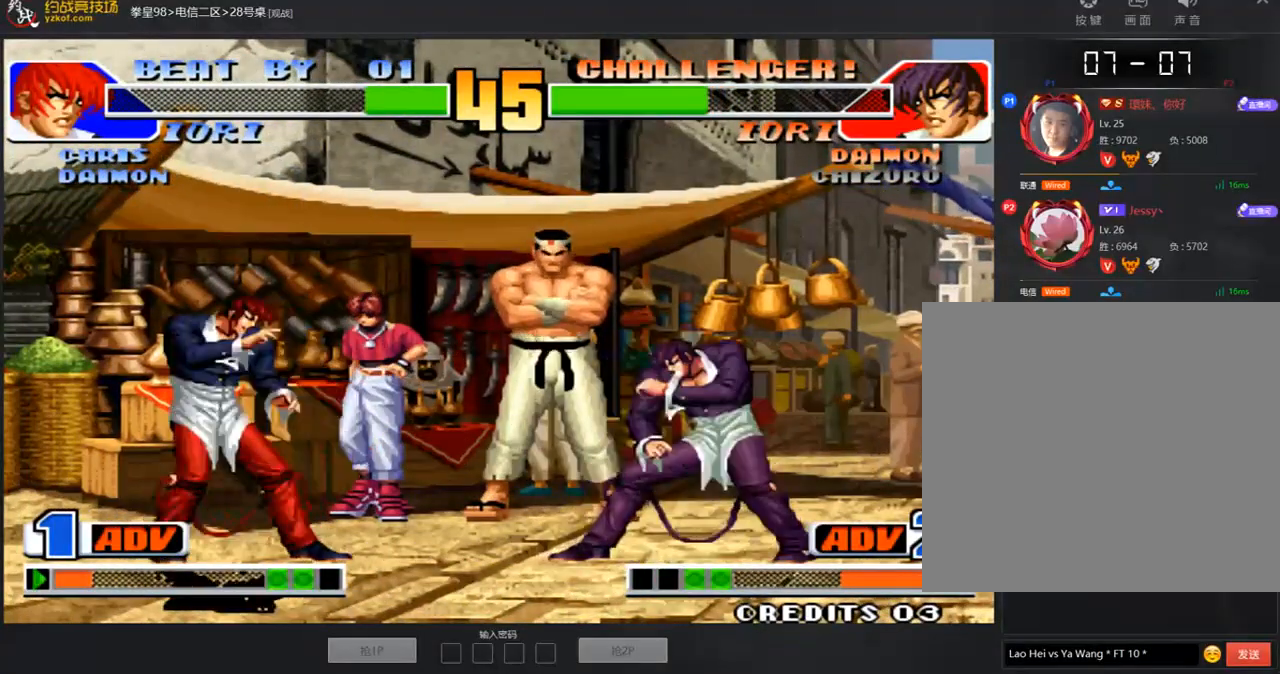
{"dt_ms": 488, "buttons": [], "left_stick": "center", "events": [[84, "left_stick", "down"], [303, "left_stick", "right"], [421, "left_stick", "center"]]}
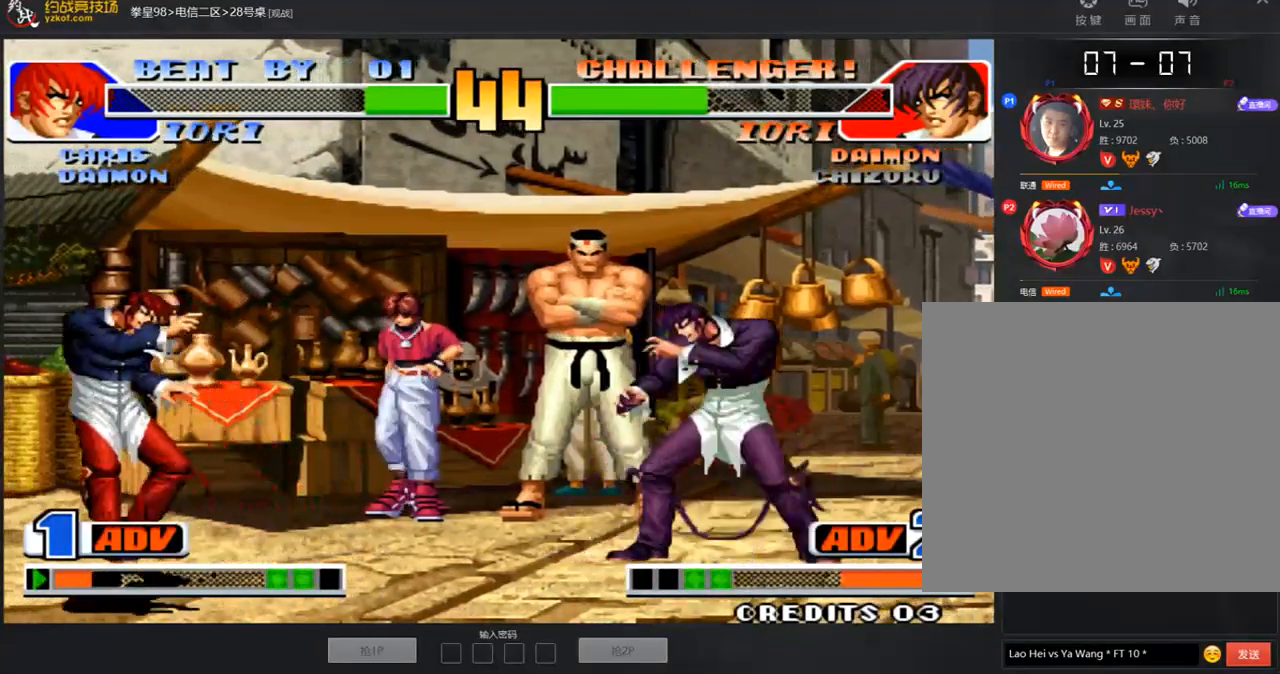
{"dt_ms": 505, "buttons": [], "left_stick": "down-left", "events": [[67, "left_stick", "left"], [118, "left_stick", "center"], [185, "left_stick", "left"], [320, "left_stick", "down-left"], [370, "B", "down"], [488, "B", "up"]]}
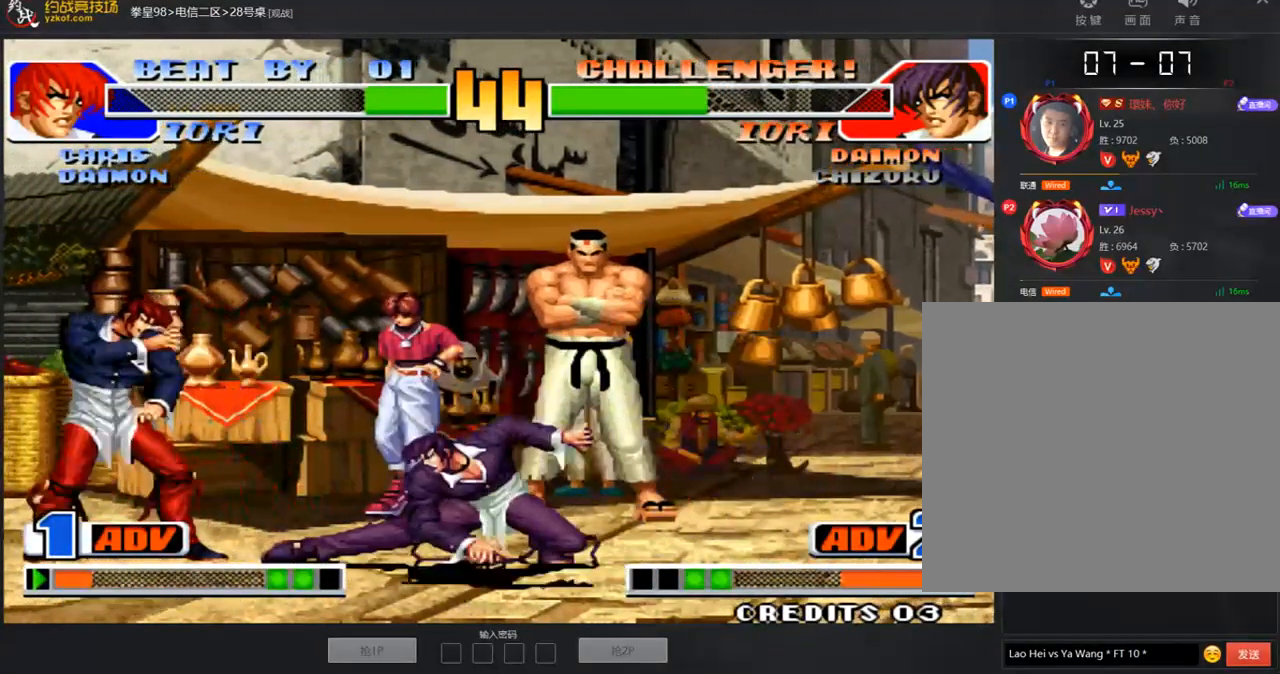
{"dt_ms": 505, "buttons": [], "left_stick": "center", "events": [[17, "left_stick", "center"], [84, "left_stick", "right"], [404, "left_stick", "center"]]}
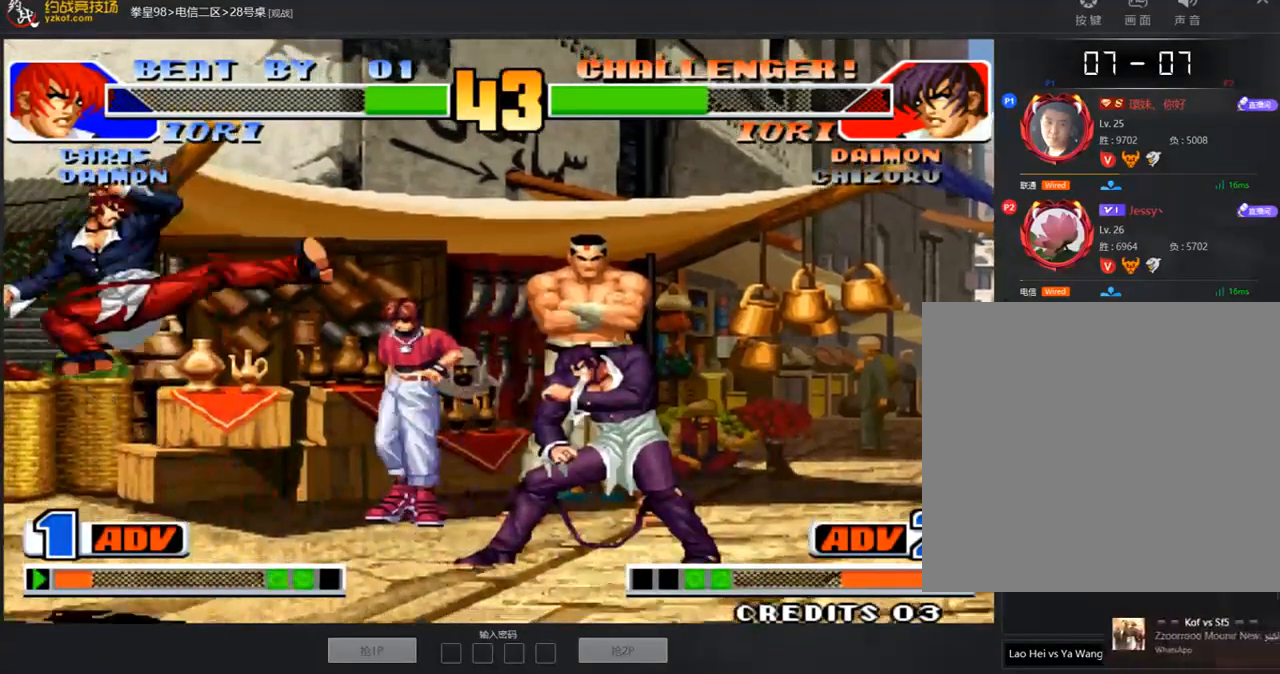
{"dt_ms": 505, "buttons": [], "left_stick": "center", "events": [[134, "left_stick", "down"], [336, "left_stick", "right"], [387, "C", "down"], [471, "C", "up"], [505, "left_stick", "center"]]}
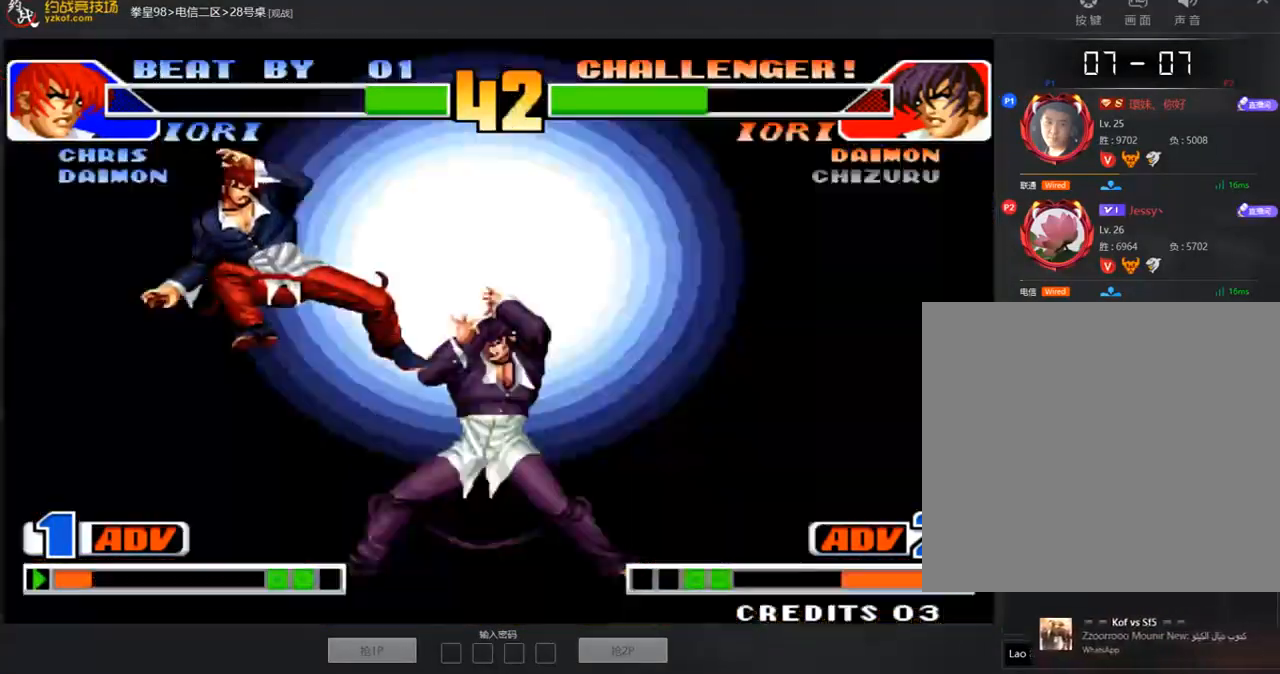
{"dt_ms": 488, "buttons": ["D"], "left_stick": "center", "events": [[185, "A", "down"], [201, "B", "down"], [286, "A", "up"], [286, "B", "up"], [353, "A", "down"], [353, "B", "down"], [403, "D", "down"], [437, "A", "up"], [488, "B", "up"]]}
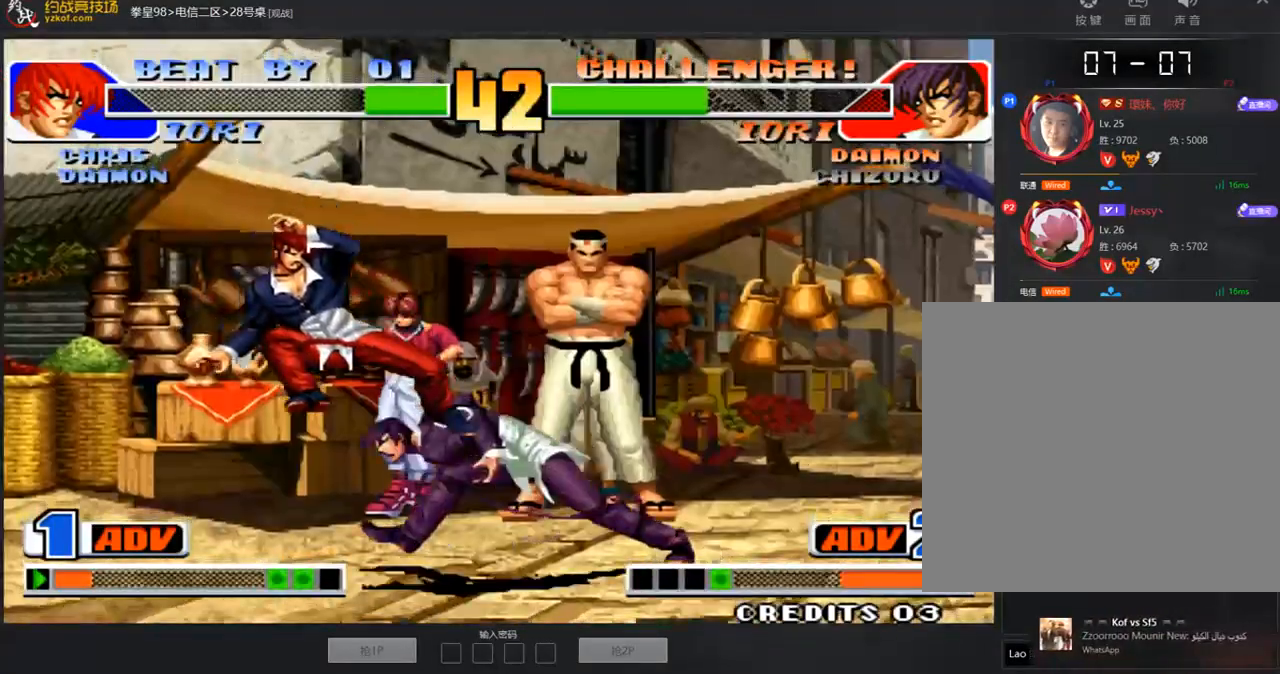
{"dt_ms": 504, "buttons": ["B", "D"], "left_stick": "center", "events": [[16, "D", "up"], [67, "A", "down"], [67, "B", "down"], [67, "D", "down"], [168, "A", "up"], [202, "B", "up"], [269, "A", "down"], [269, "B", "down"], [336, "C", "down"], [370, "A", "up"], [437, "B", "up"], [454, "C", "up"], [504, "B", "down"]]}
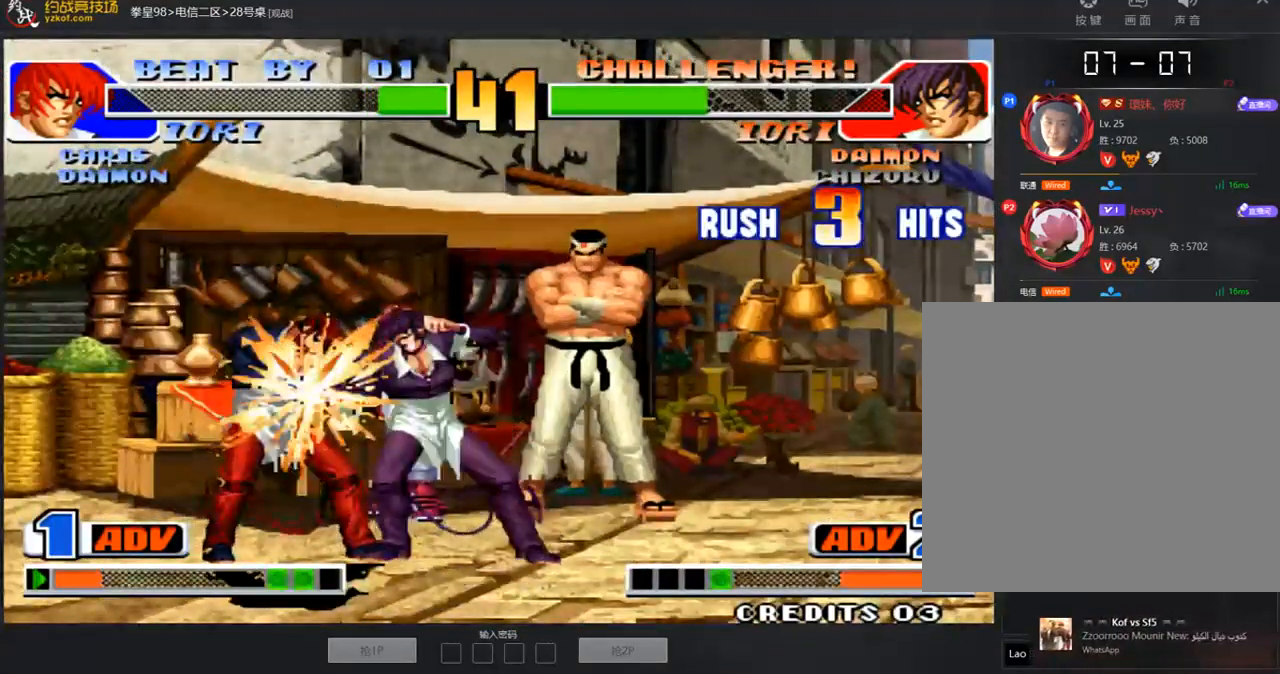
{"dt_ms": 993, "buttons": ["B", "D"], "left_stick": "center"}
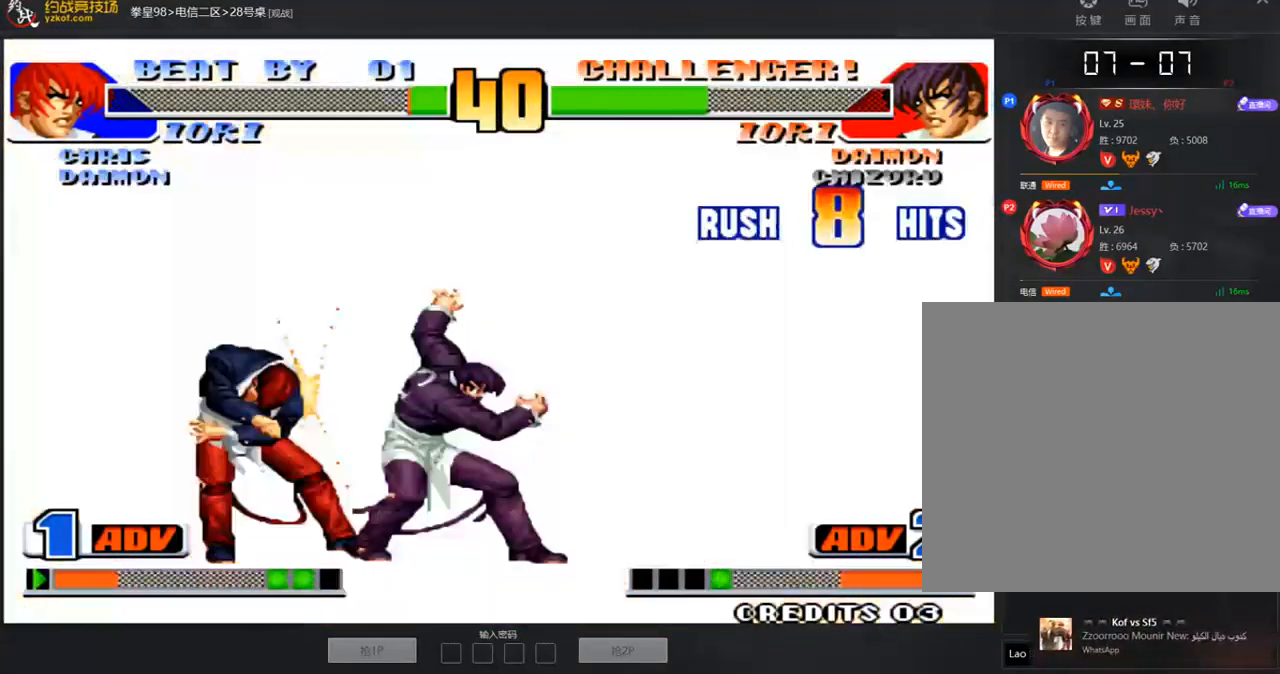
{"dt_ms": 505, "buttons": ["A", "B", "D"], "left_stick": "center", "events": [[68, "A", "down"], [185, "A", "up"], [236, "B", "up"], [286, "B", "down"], [303, "A", "down"], [404, "A", "up"], [505, "A", "down"]]}
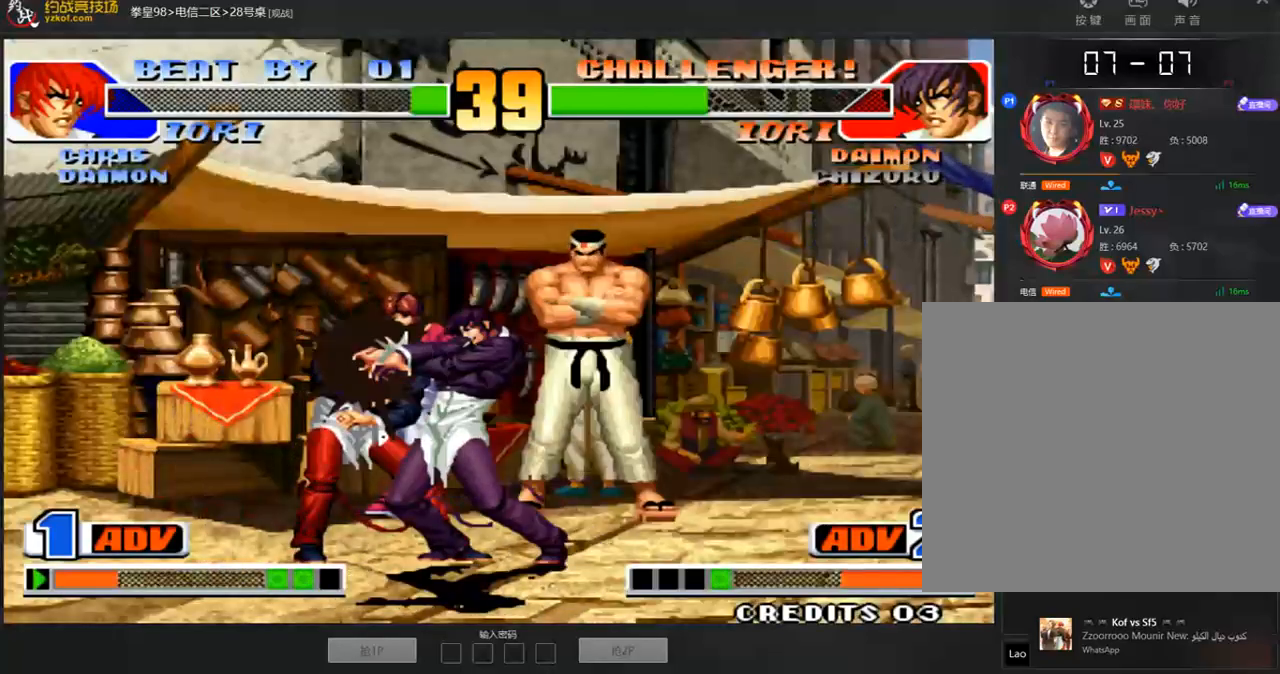
{"dt_ms": 505, "buttons": [], "left_stick": "center", "events": [[68, "D", "up"], [101, "A", "up"], [101, "B", "up"], [219, "A", "down"], [219, "B", "down"], [320, "A", "up"], [320, "B", "up"], [421, "A", "down"], [421, "B", "down"], [505, "A", "up"], [505, "B", "up"]]}
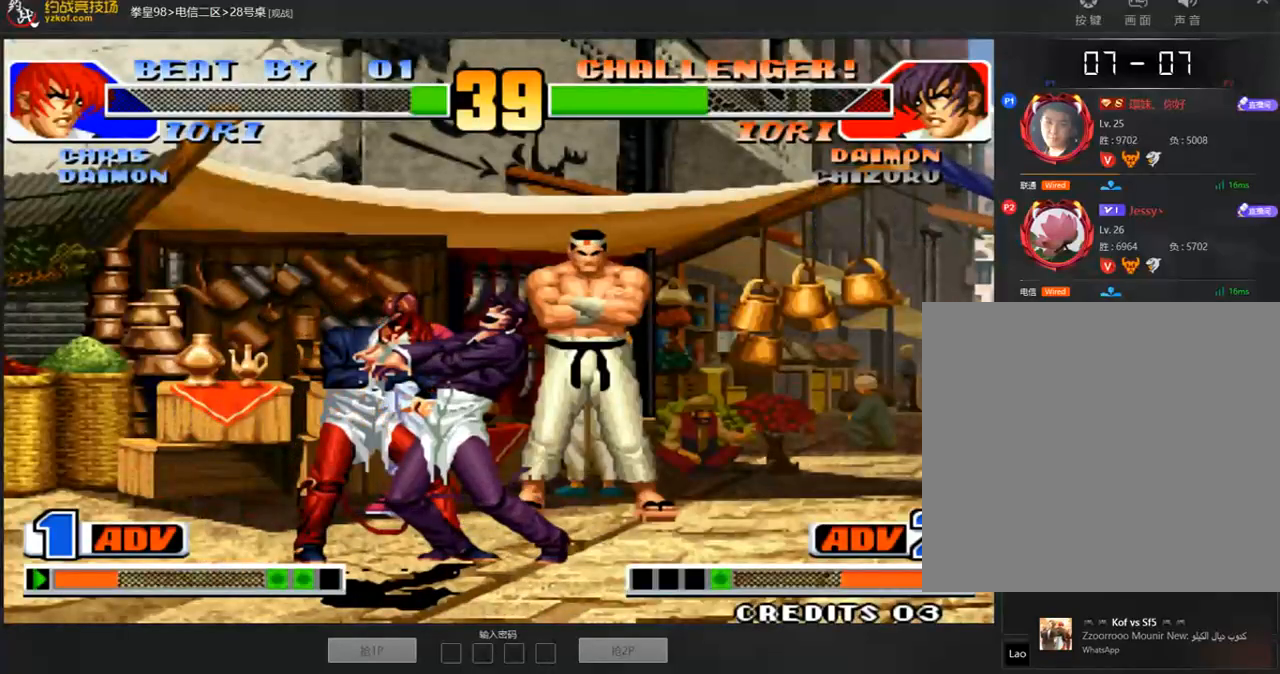
{"dt_ms": 505, "buttons": [], "left_stick": "center", "events": []}
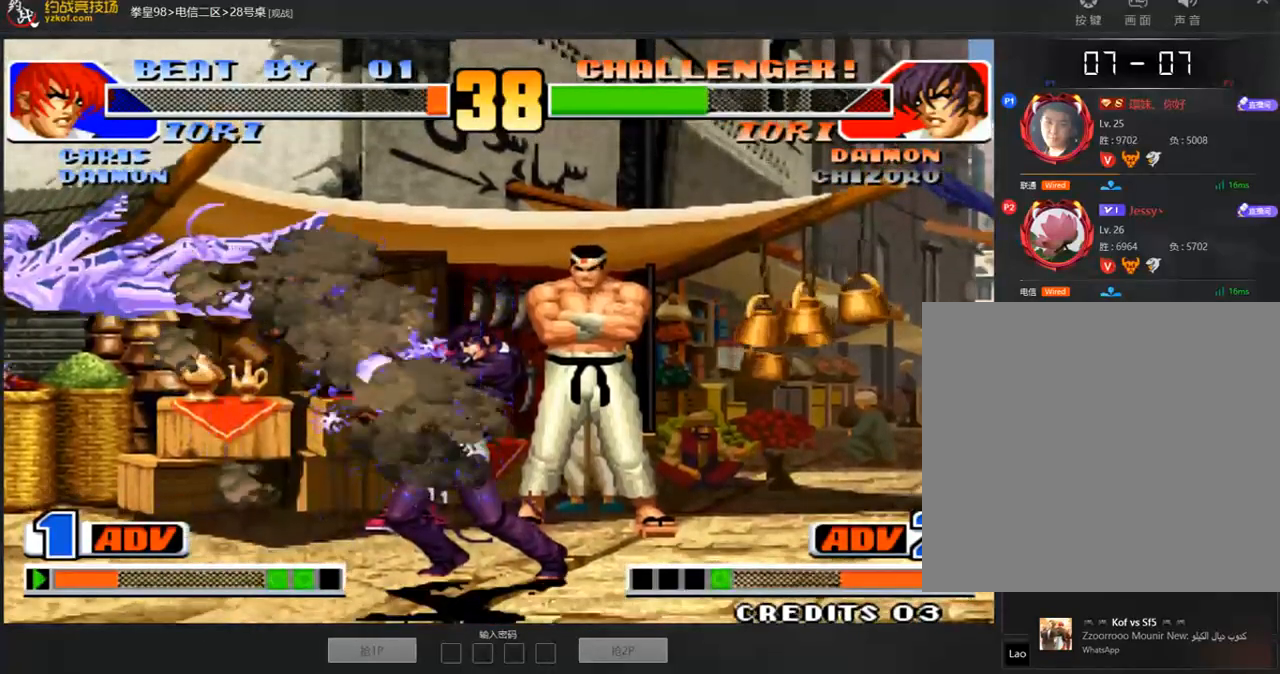
{"dt_ms": 488, "buttons": [], "left_stick": "down", "events": [[387, "left_stick", "right"], [438, "A", "down"], [488, "A", "up"], [488, "left_stick", "down"]]}
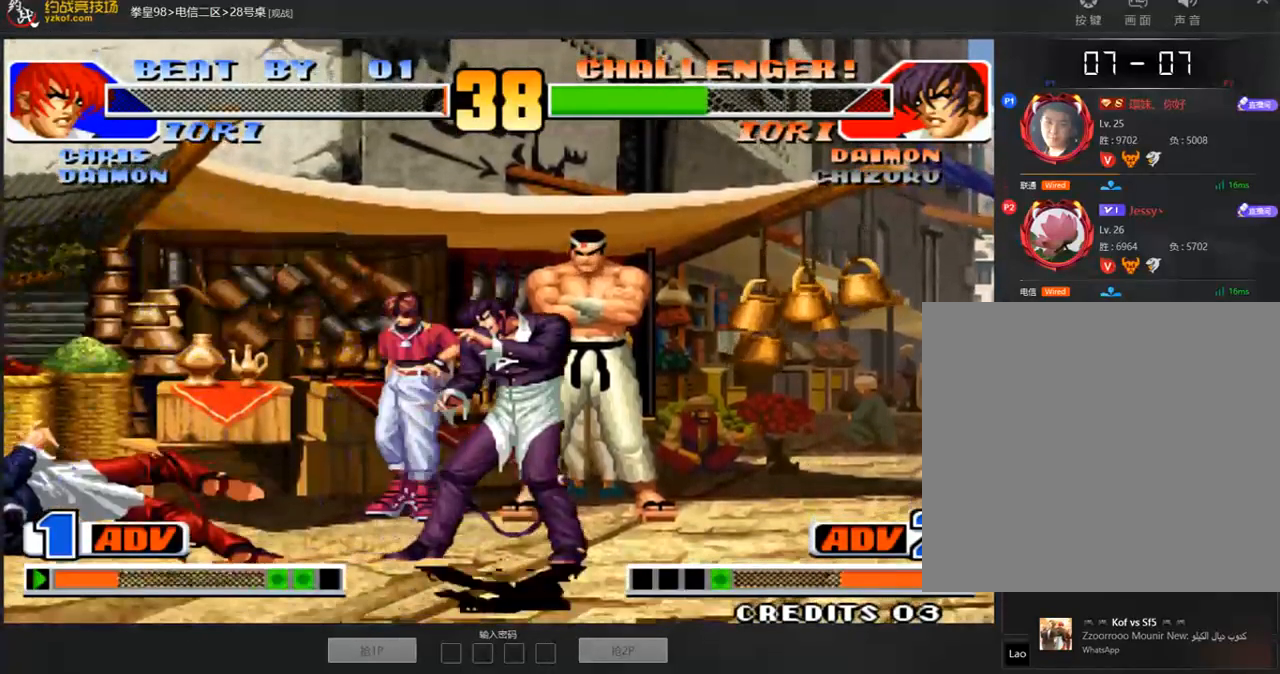
{"dt_ms": 505, "buttons": [], "left_stick": "center", "events": [[67, "left_stick", "left"], [152, "A", "down"], [152, "left_stick", "center"], [168, "A", "up"], [252, "A", "down"], [320, "A", "up"], [404, "A", "down"], [471, "A", "up"]]}
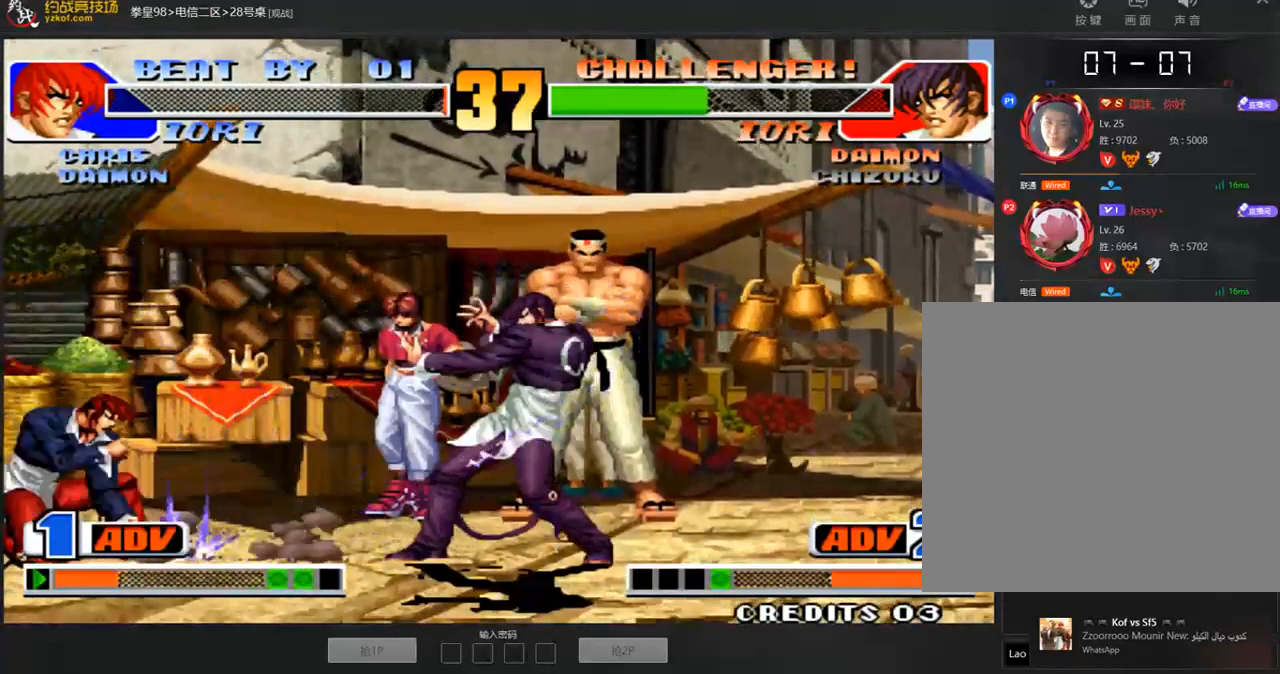
{"dt_ms": 505, "buttons": [], "left_stick": "right", "events": [[34, "A", "down"], [118, "A", "up"], [336, "left_stick", "right"]]}
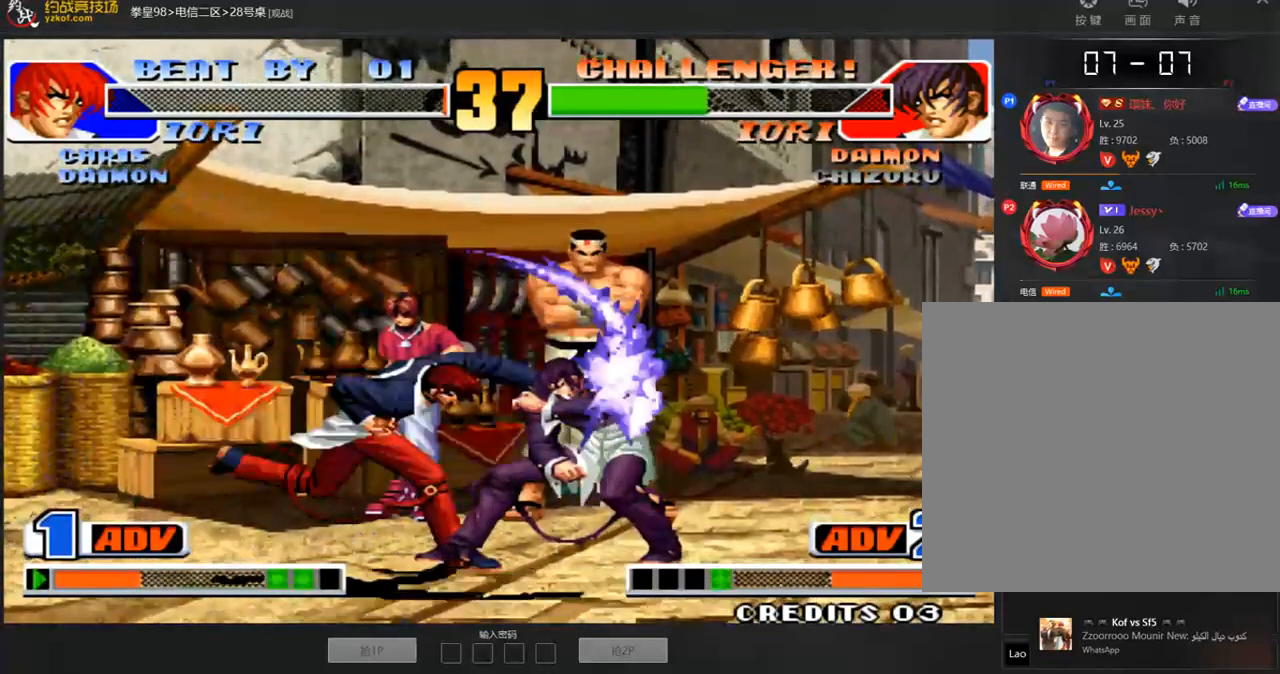
{"dt_ms": 488, "buttons": [], "left_stick": "center", "events": [[118, "left_stick", "center"]]}
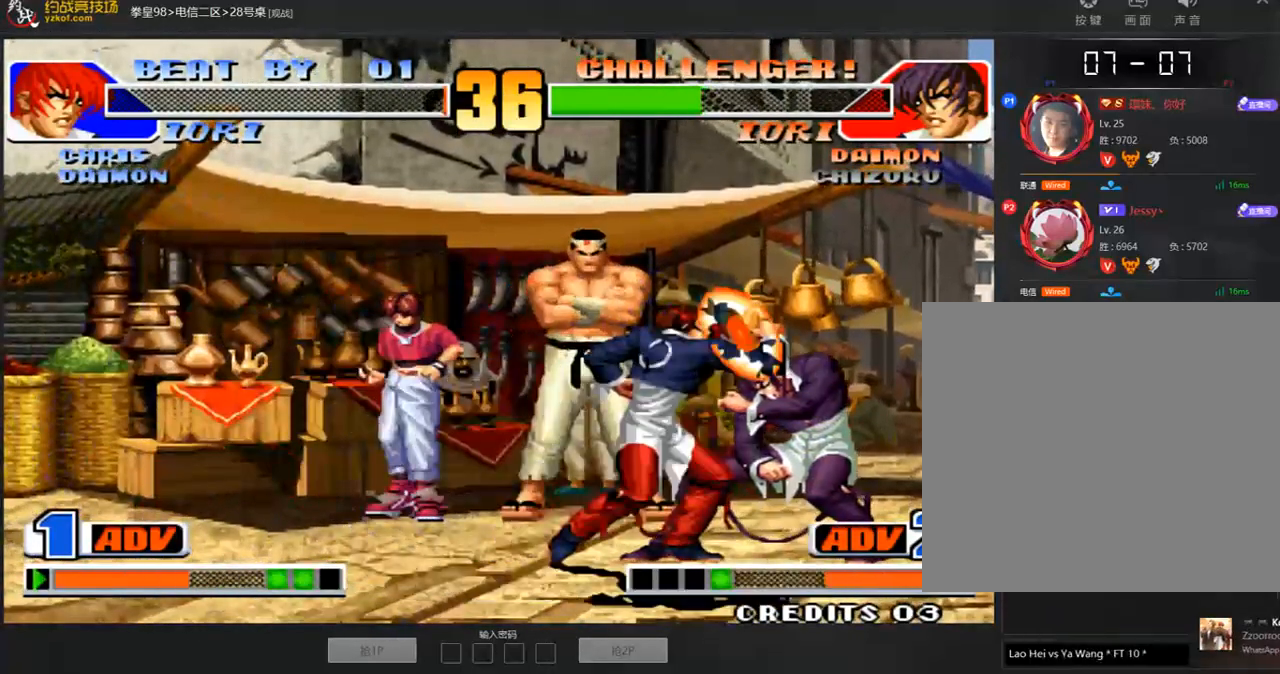
{"dt_ms": 505, "buttons": ["C"], "left_stick": "left", "events": [[84, "left_stick", "left"], [168, "left_stick", "down"], [235, "C", "down"], [303, "left_stick", "left"]]}
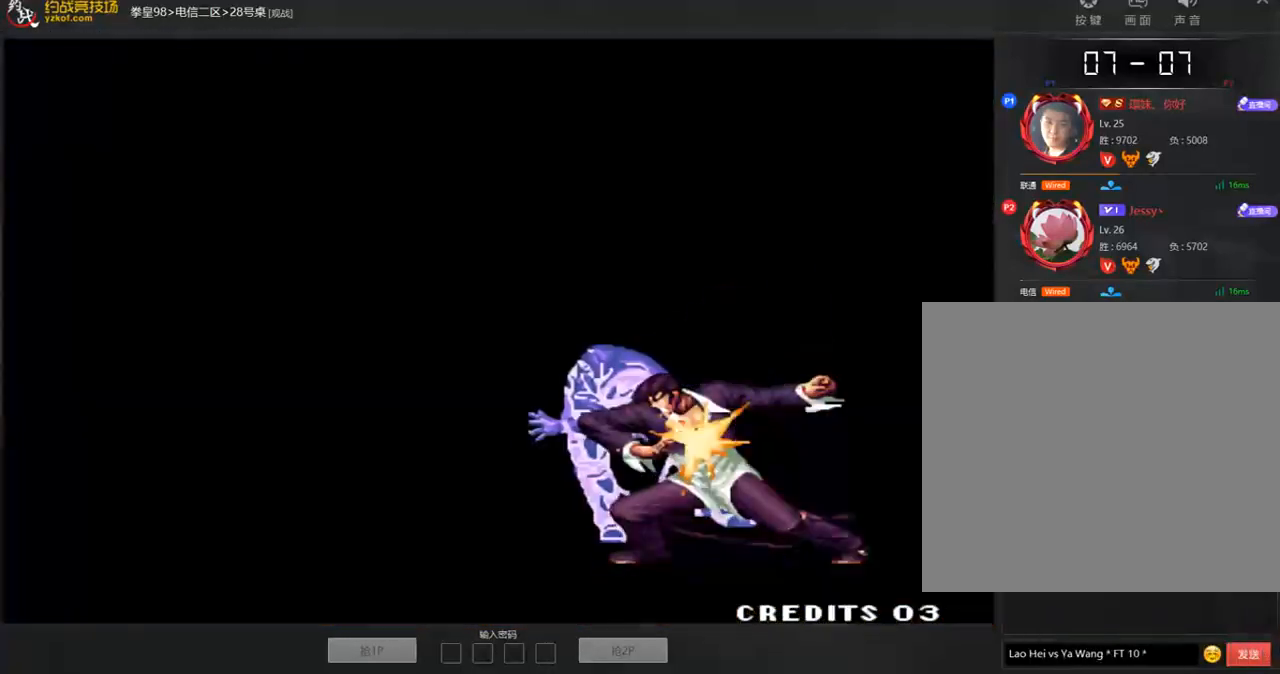
{"dt_ms": 505, "buttons": ["B", "C"], "left_stick": "center", "events": [[134, "C", "up"], [218, "left_stick", "center"], [336, "C", "down"], [370, "B", "down"]]}
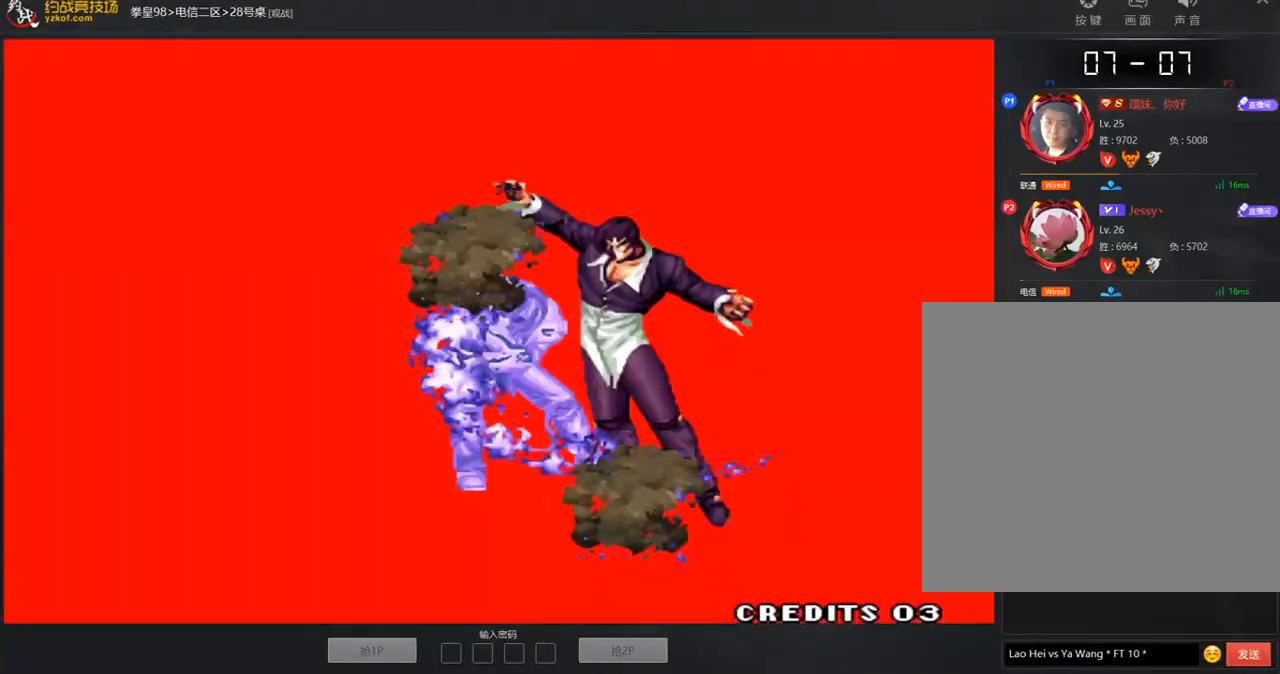
{"dt_ms": 504, "buttons": ["B"], "left_stick": "center", "events": [[84, "A", "down"], [84, "D", "down"], [252, "A", "up"], [252, "D", "up"], [420, "C", "up"]]}
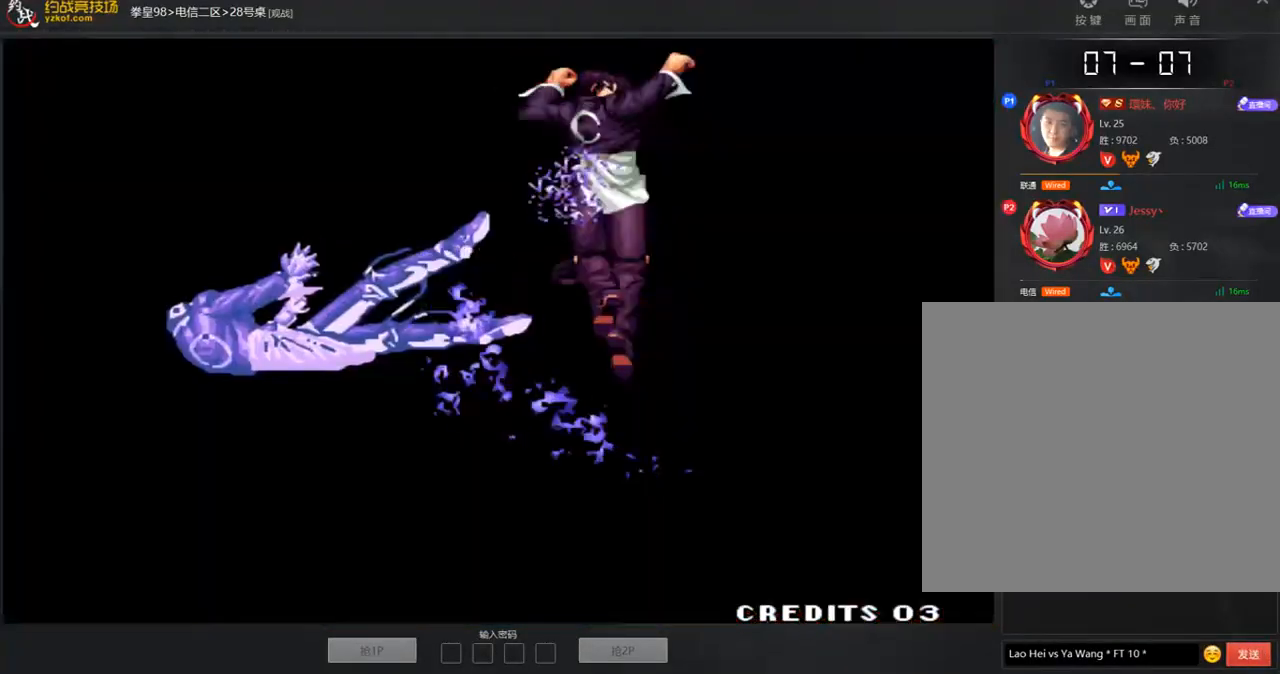
{"dt_ms": 488, "buttons": [], "left_stick": "center", "events": [[101, "B", "up"], [253, "C", "down"], [371, "B", "down"], [438, "C", "up"], [472, "B", "up"]]}
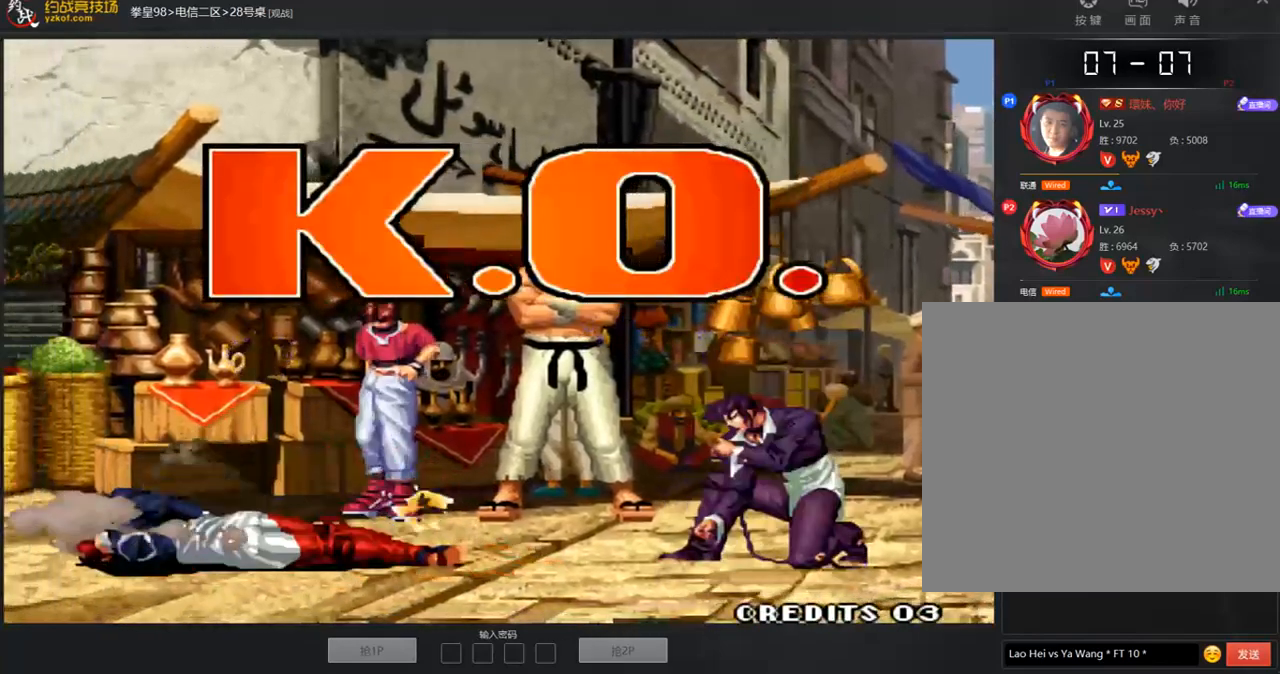
{"dt_ms": 505, "buttons": [], "left_stick": "center", "events": []}
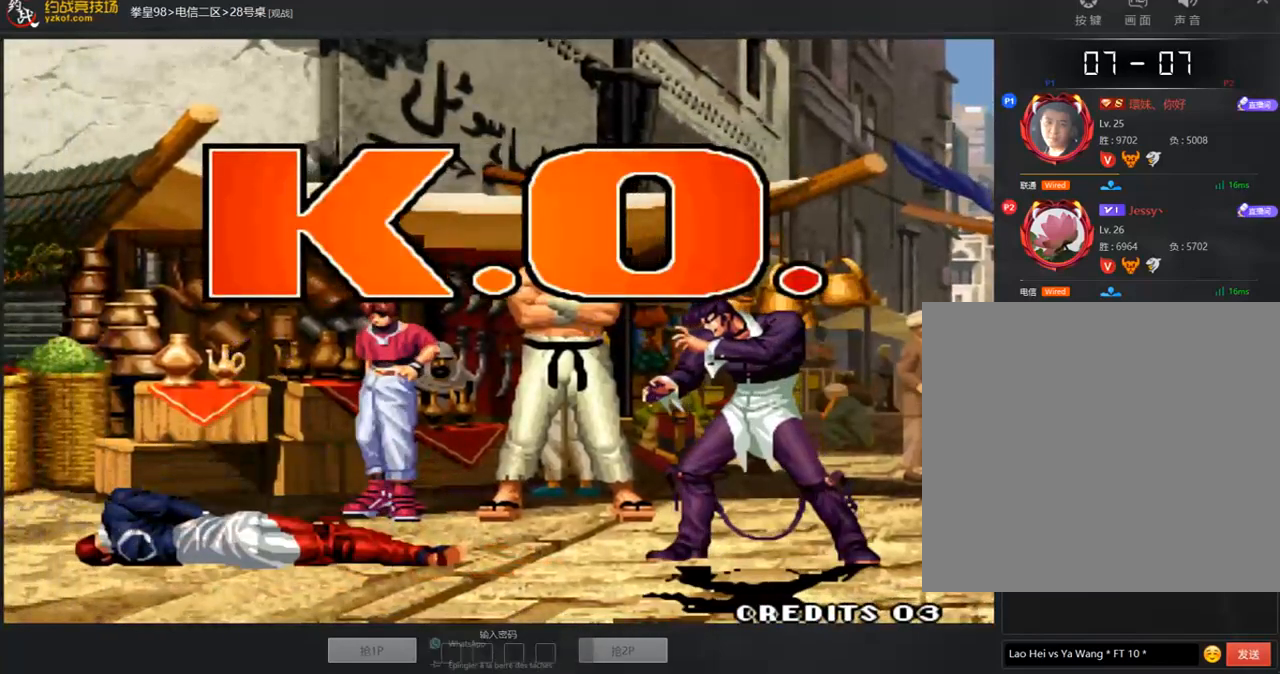
{"dt_ms": 505, "buttons": [], "left_stick": "center", "events": []}